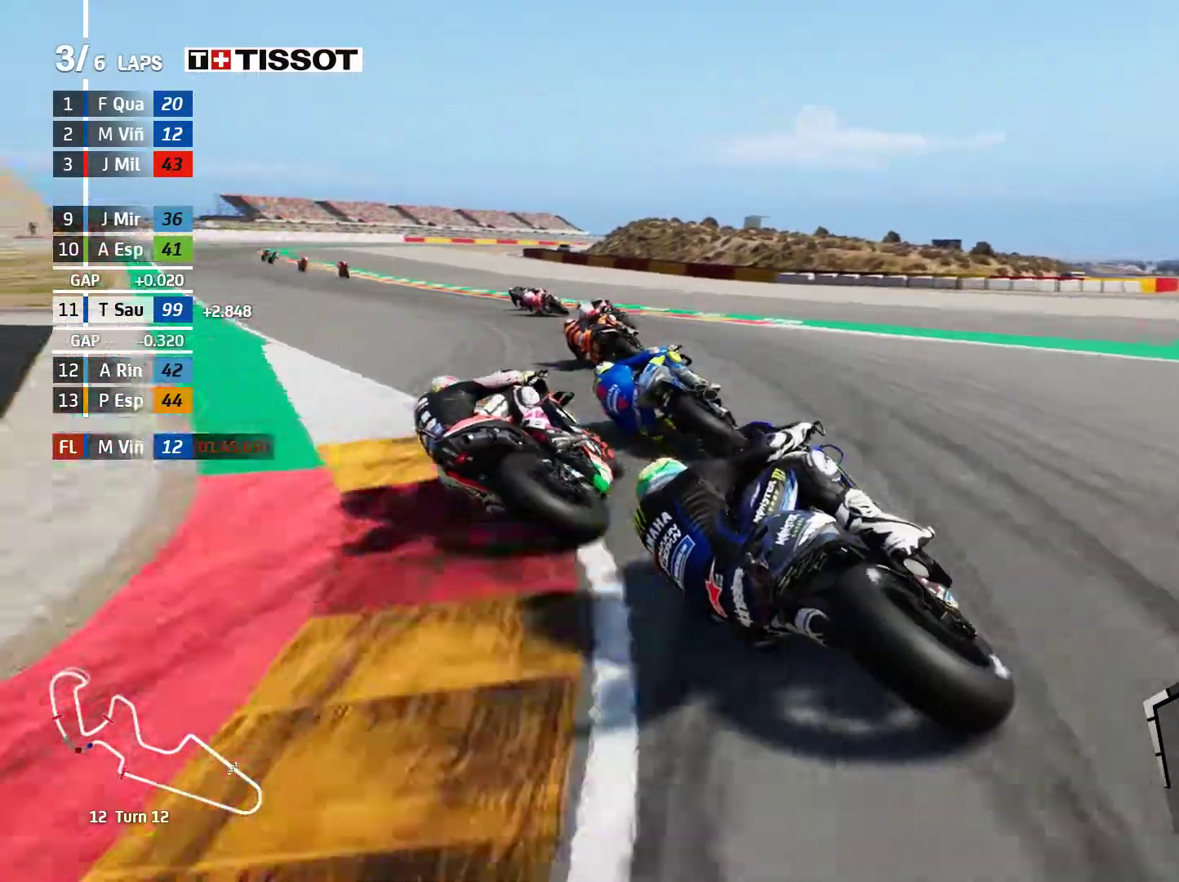
Gameplay with a controller (Xbox layout); each line is a JSON object with the inputs held at the frame after it. "events" lists button and stick changes between this image and that frame as [ms after this image, input, new state], when the widget could be followed in between. Not read: right_stick.
{"buttons": ["R2"], "left_stick": "left", "events": []}
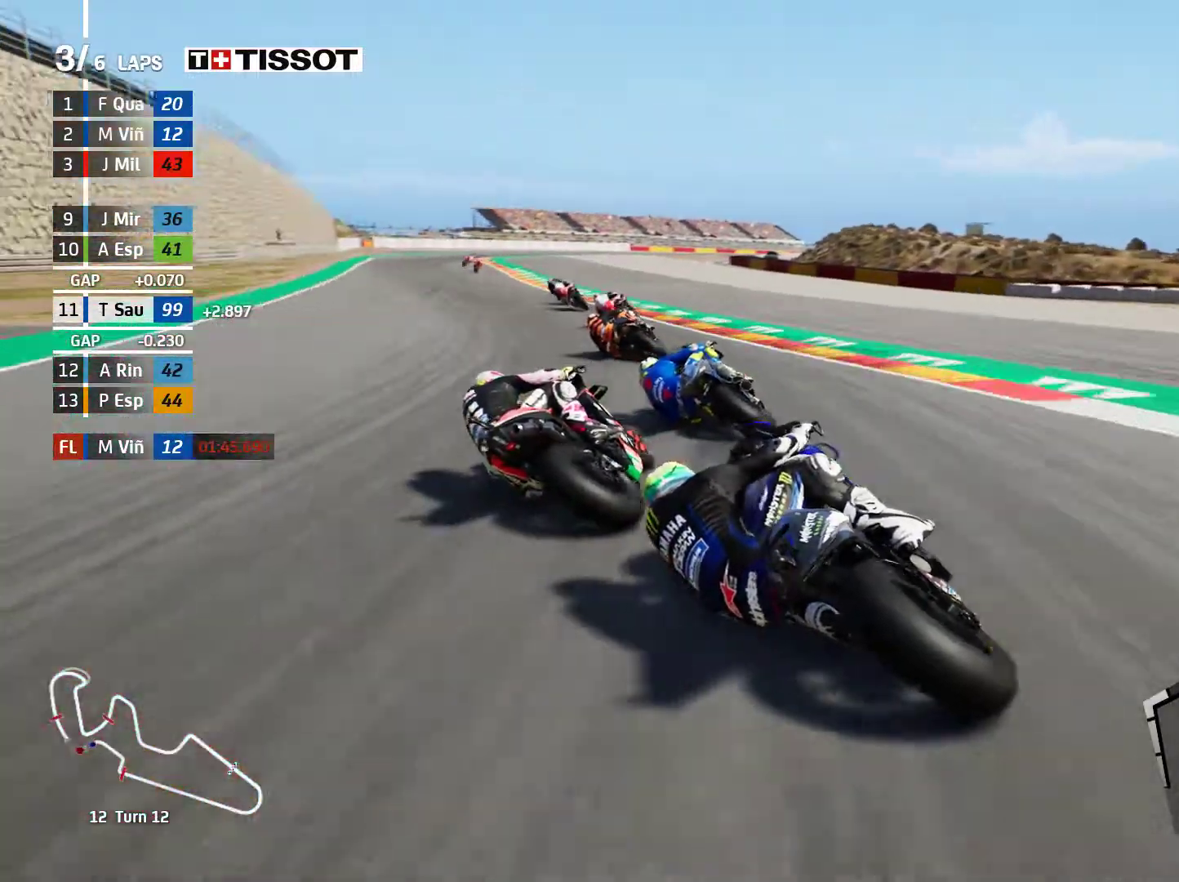
{"buttons": ["R2"], "left_stick": "left", "events": []}
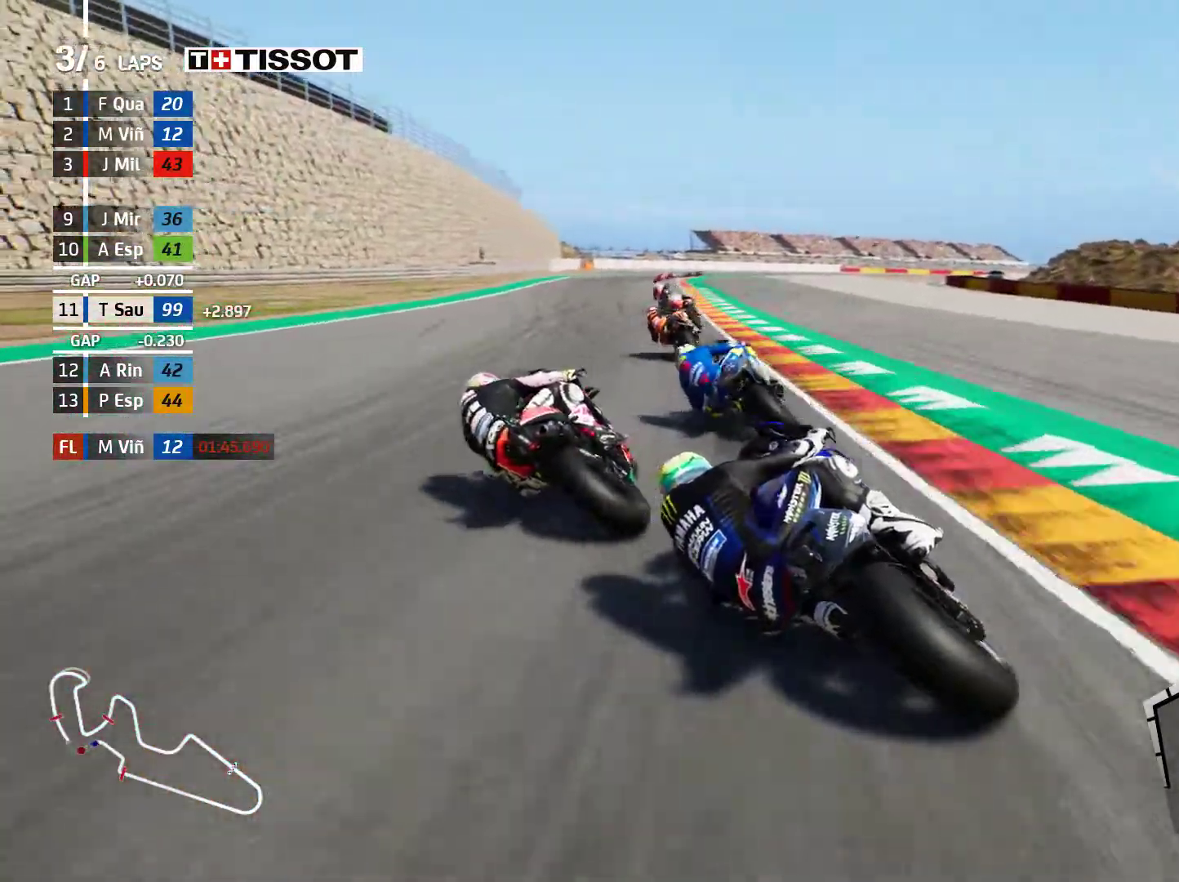
{"buttons": ["R2"], "left_stick": "right", "events": [[150, "left_stick", "center"], [267, "left_stick", "right"]]}
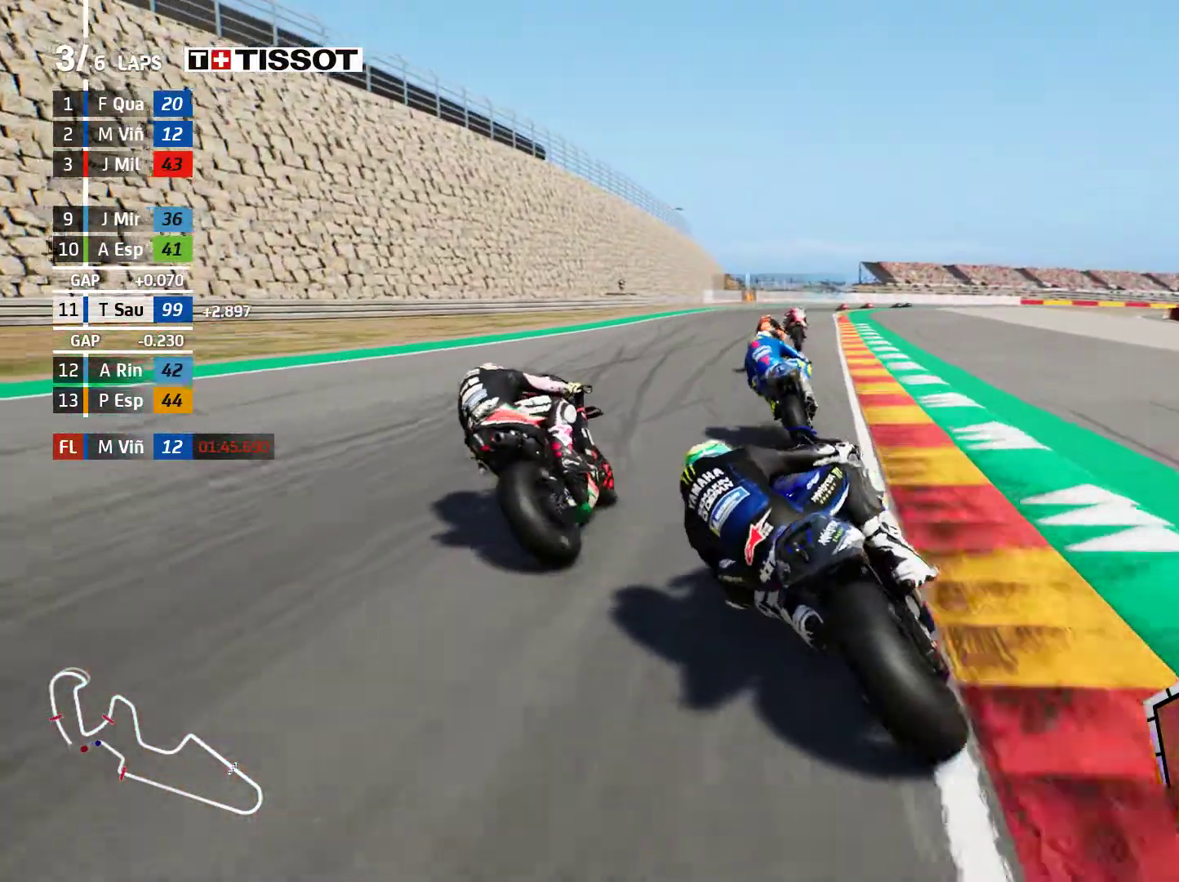
{"buttons": ["R2"], "left_stick": "right", "events": []}
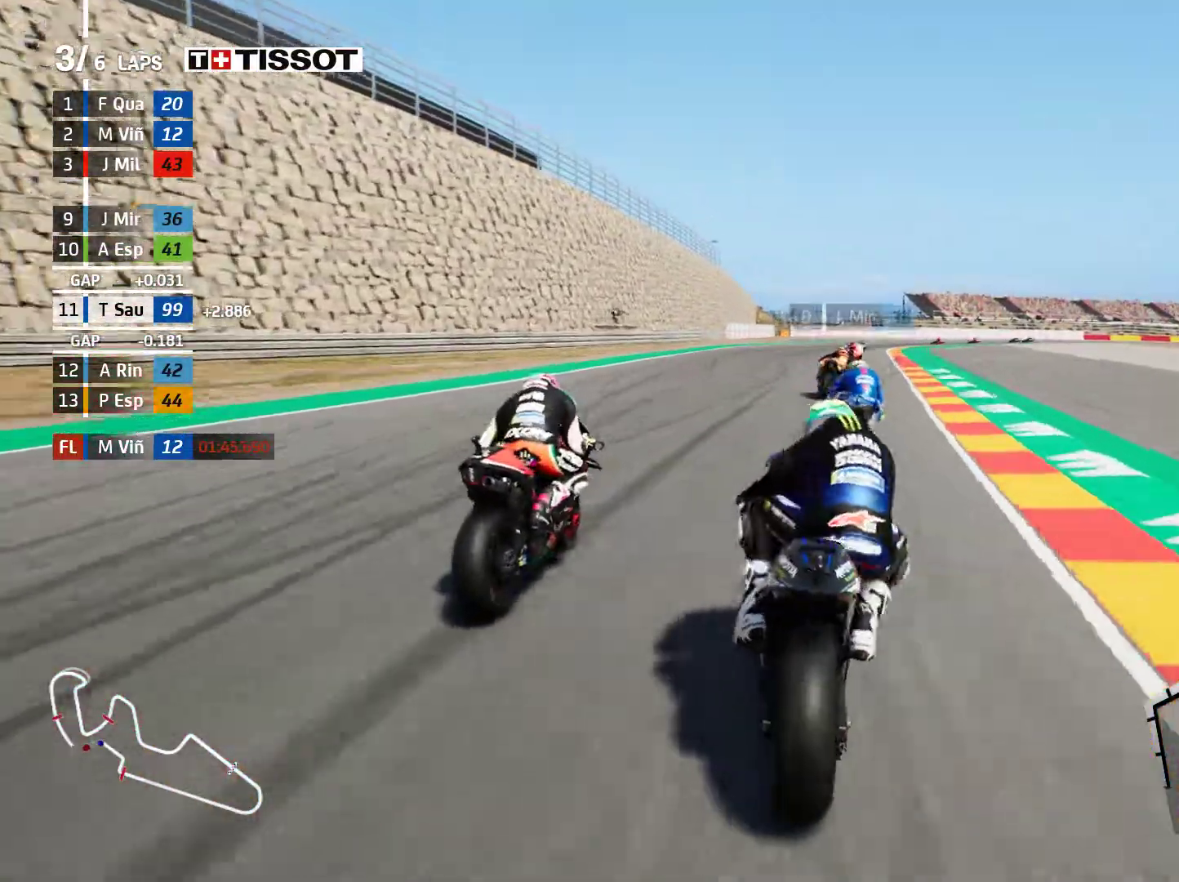
{"buttons": ["R2"], "left_stick": "right", "events": []}
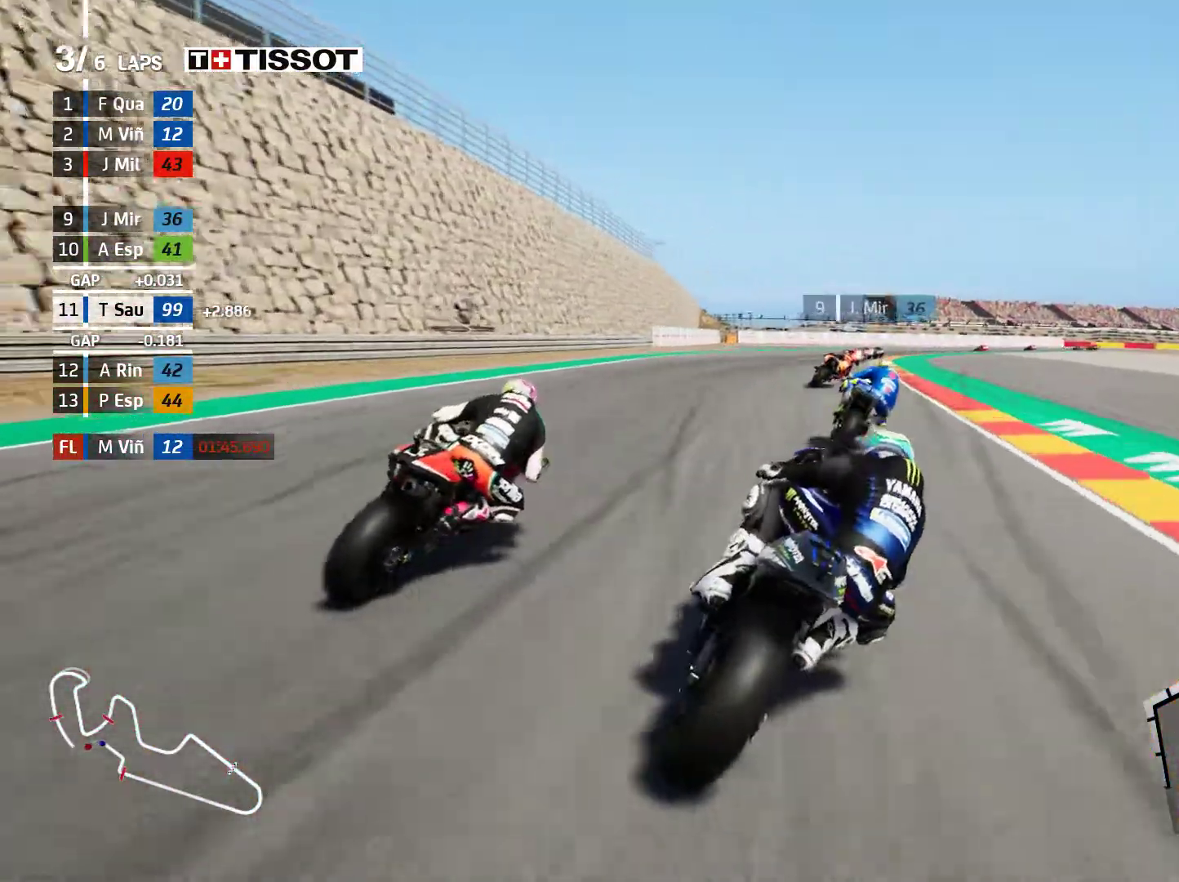
{"buttons": ["L2"], "left_stick": "right", "events": [[383, "R2", "up"], [400, "L2", "down"]]}
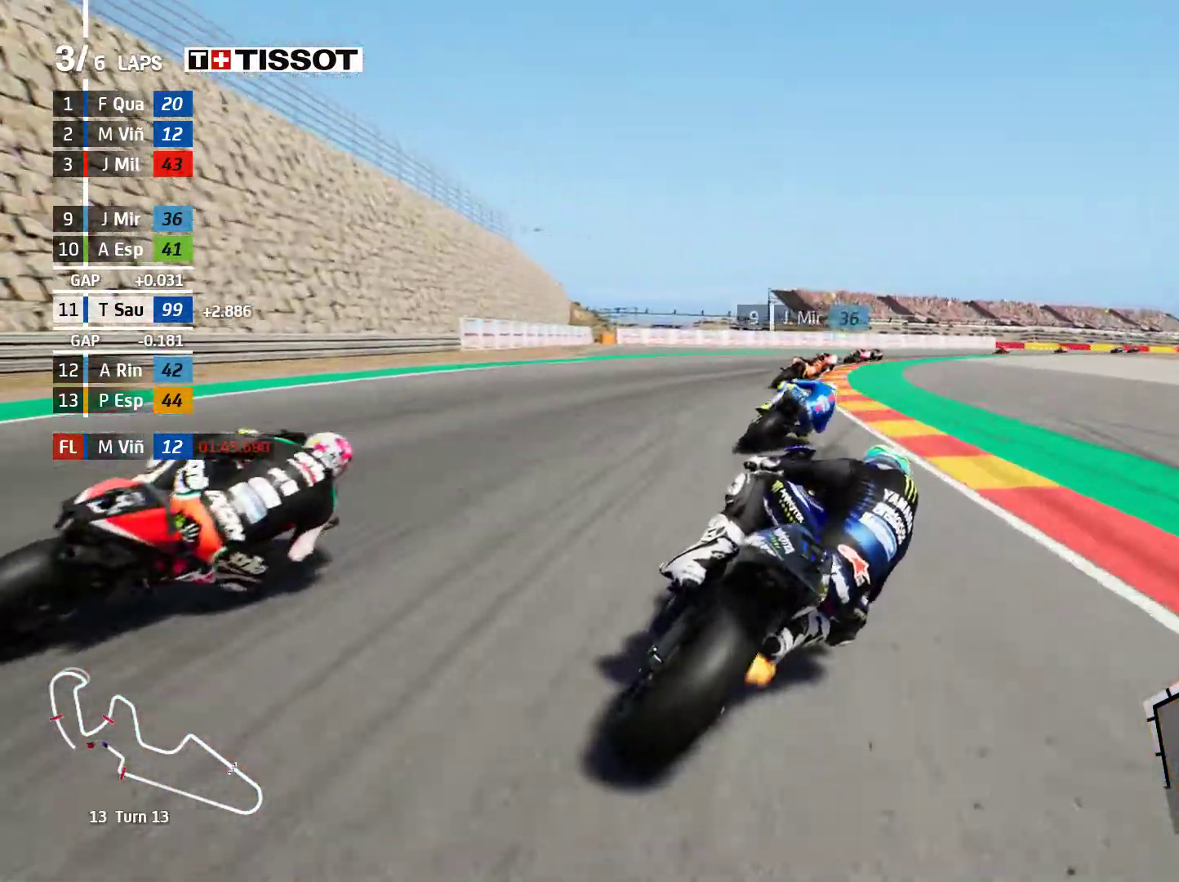
{"buttons": ["A", "L2"], "left_stick": "right", "events": [[67, "A", "down"], [200, "A", "up"], [300, "A", "down"], [400, "A", "up"], [467, "A", "down"]]}
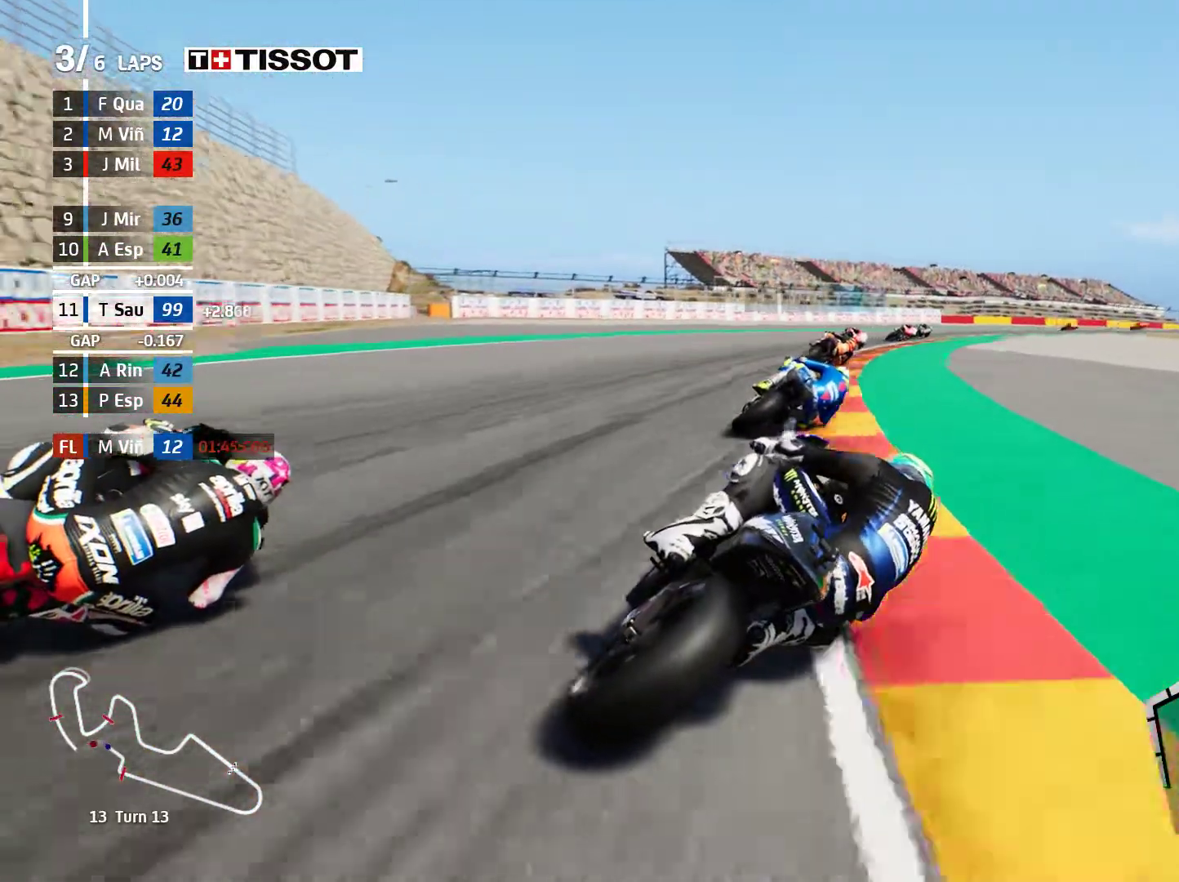
{"buttons": ["L2"], "left_stick": "right", "events": [[117, "A", "up"]]}
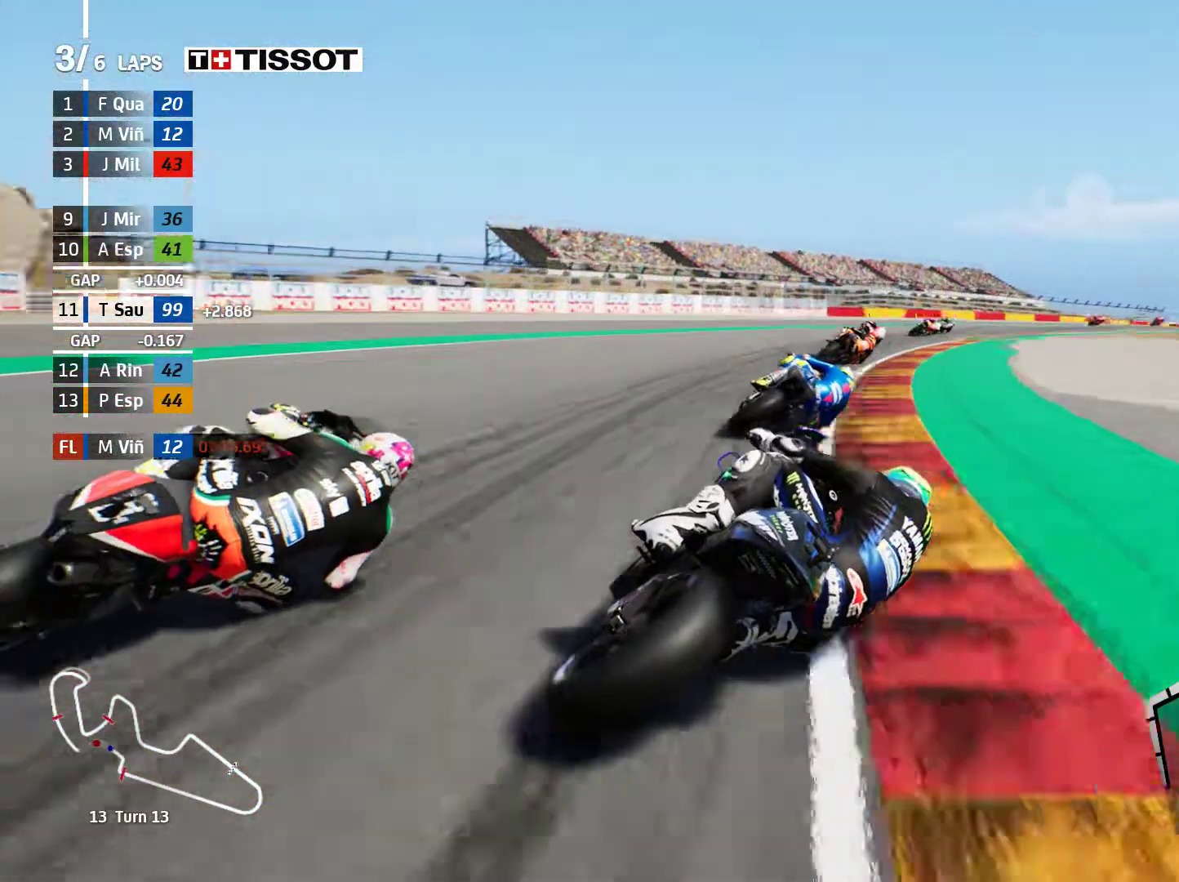
{"buttons": [], "left_stick": "right", "events": [[50, "L2", "up"]]}
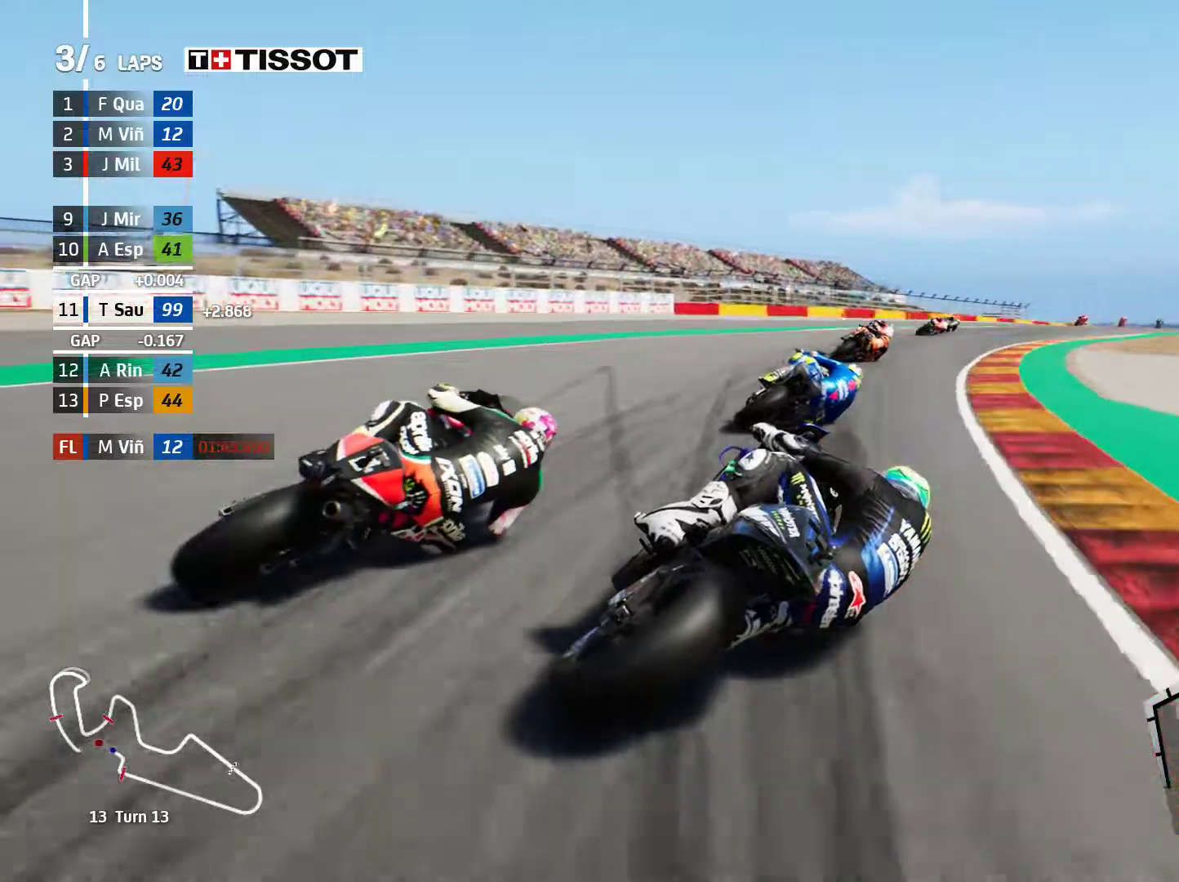
{"buttons": ["R2"], "left_stick": "right", "events": [[100, "R2", "down"]]}
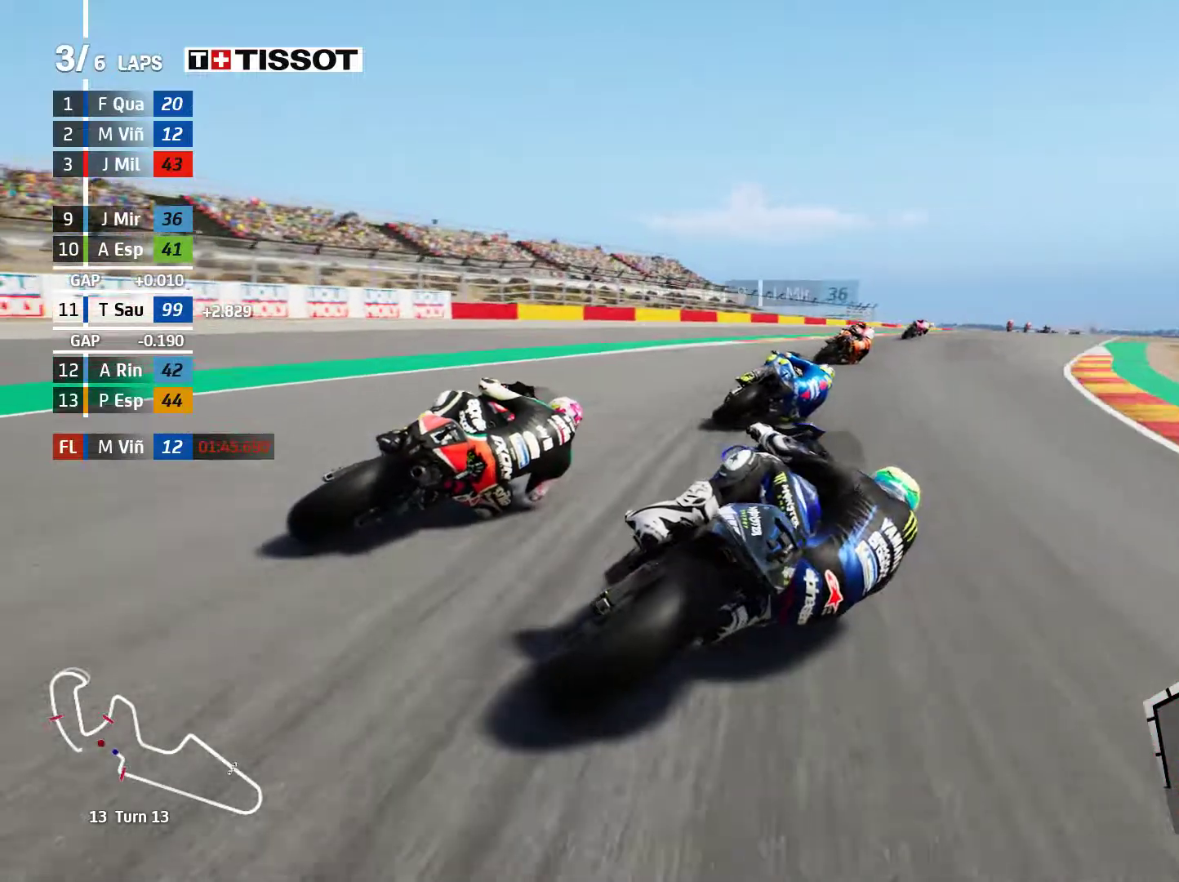
{"buttons": ["R2"], "left_stick": "right", "events": []}
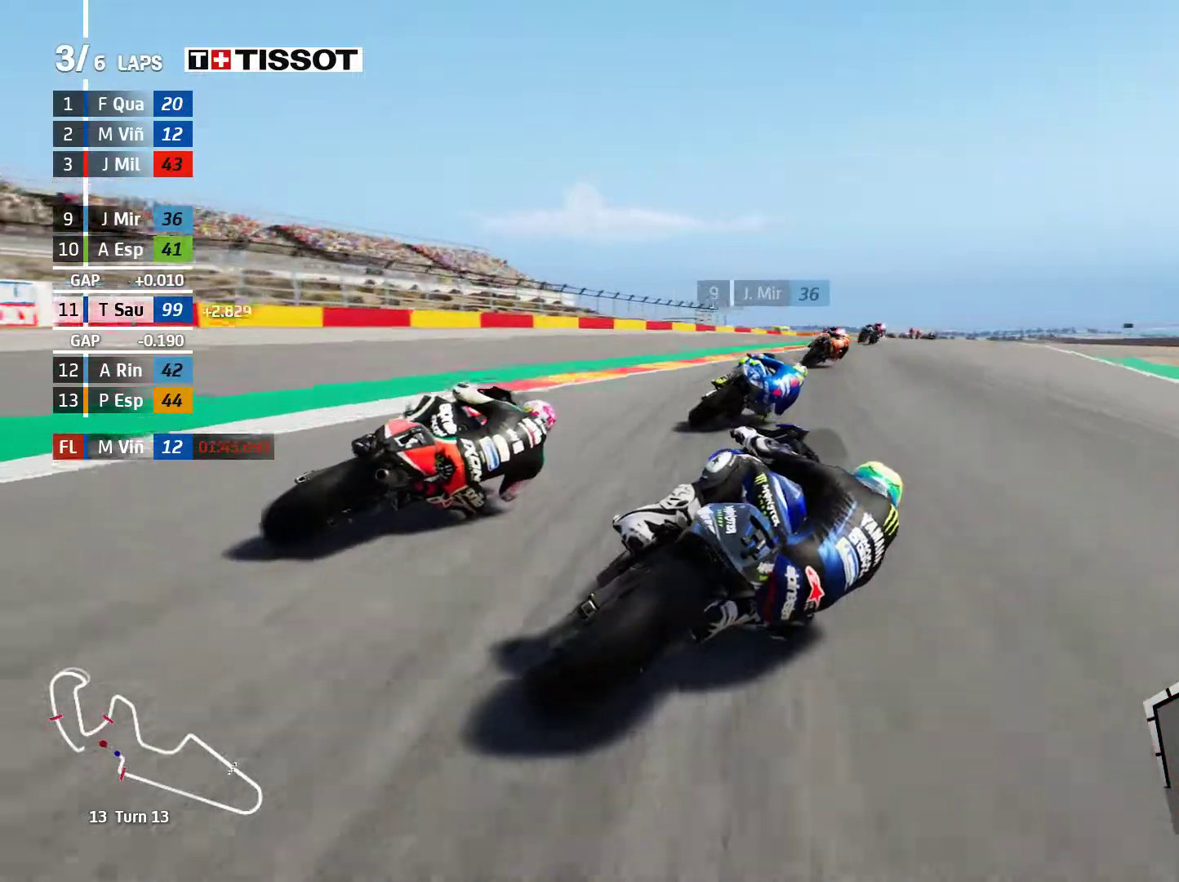
{"buttons": ["R2"], "left_stick": "center", "events": [[133, "left_stick", "up-right"], [250, "left_stick", "right"], [483, "left_stick", "center"]]}
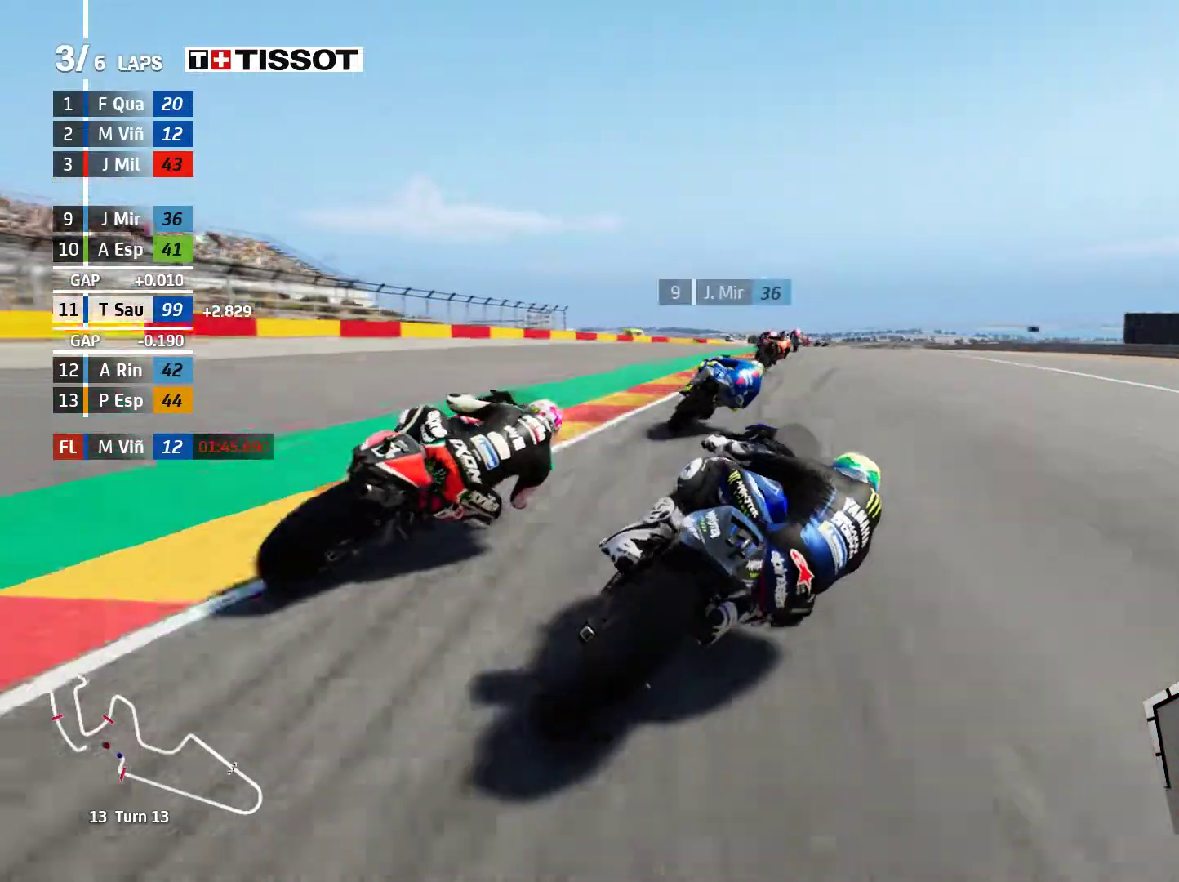
{"buttons": ["R2"], "left_stick": "center", "events": [[350, "left_stick", "right"], [450, "left_stick", "center"]]}
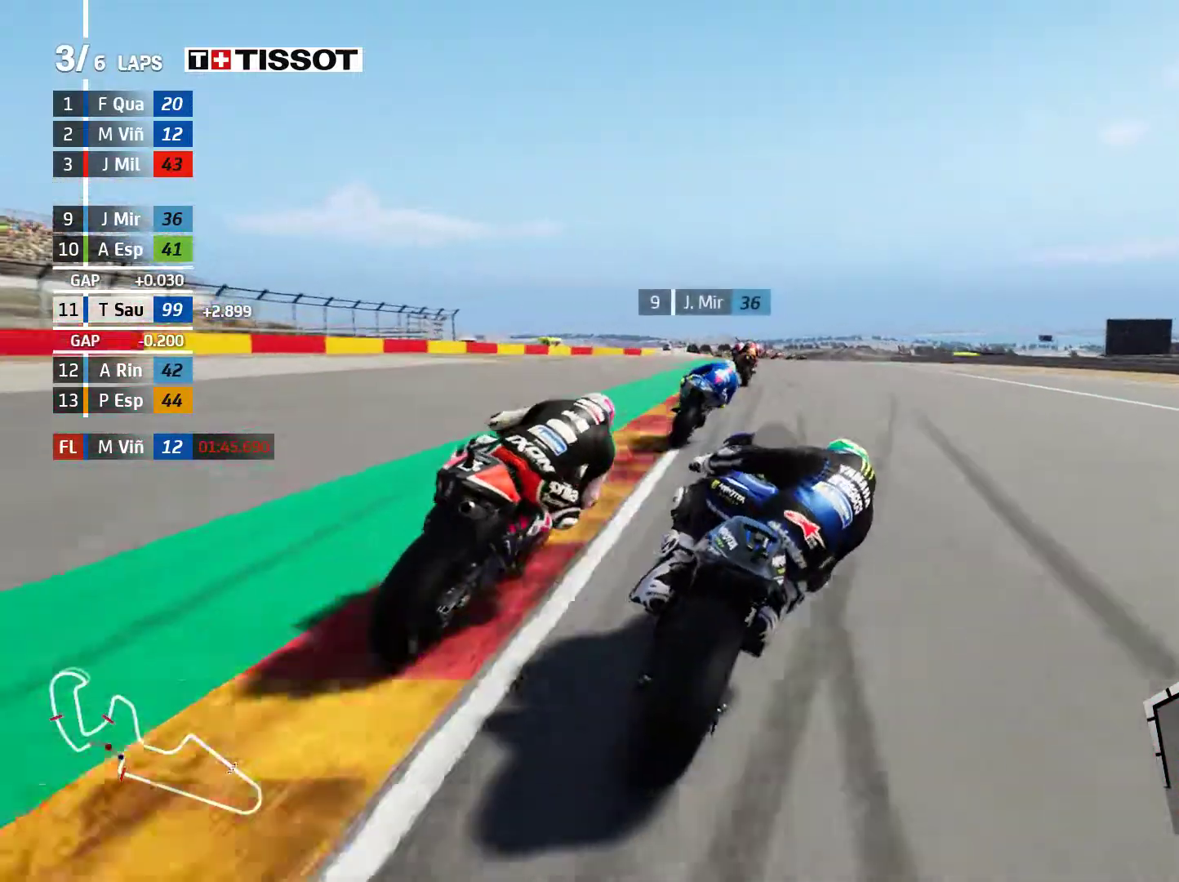
{"buttons": ["R2"], "left_stick": "left", "events": [[400, "left_stick", "left"]]}
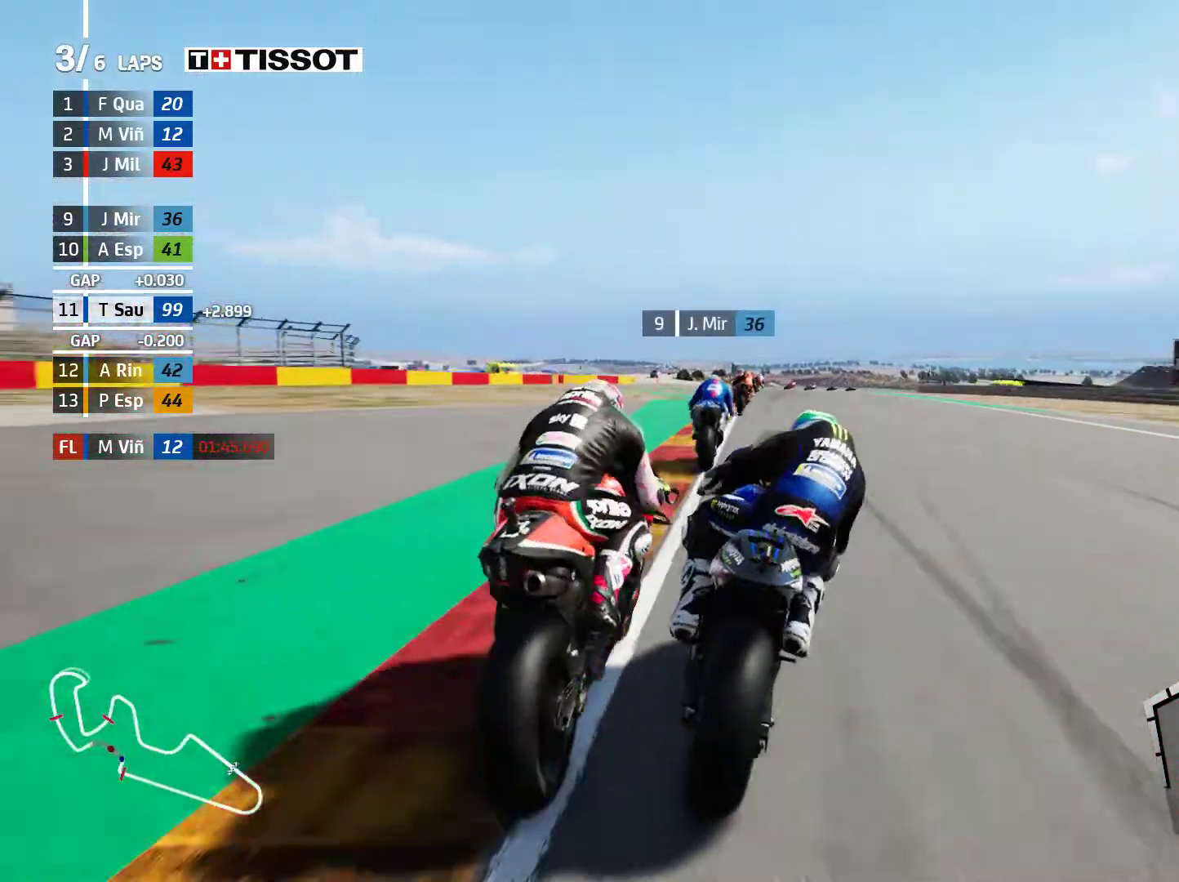
{"buttons": ["A", "L2"], "left_stick": "right", "events": [[33, "left_stick", "center"], [50, "R2", "up"], [67, "L2", "down"], [100, "A", "down"], [217, "A", "up"], [417, "left_stick", "right"], [450, "A", "down"]]}
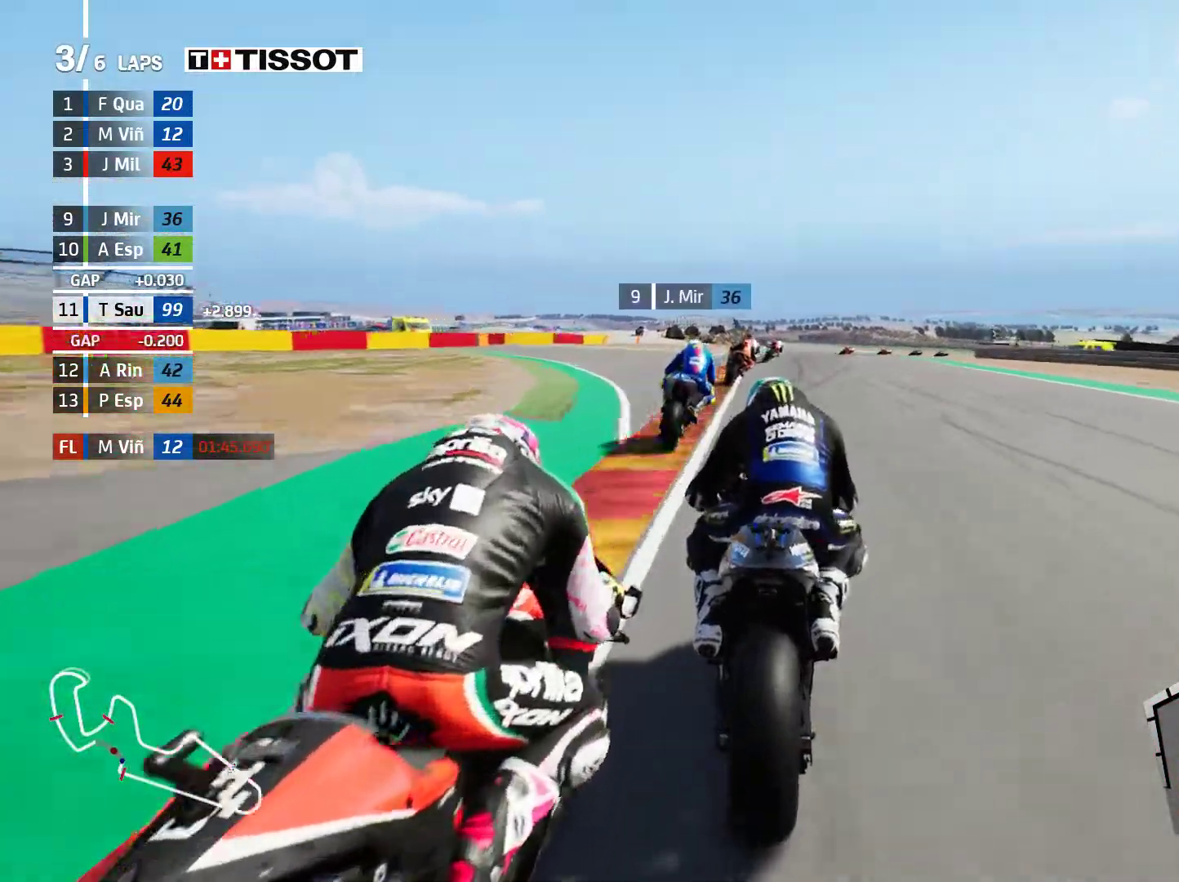
{"buttons": ["L2"], "left_stick": "right", "events": [[50, "A", "up"], [367, "A", "down"], [483, "A", "up"]]}
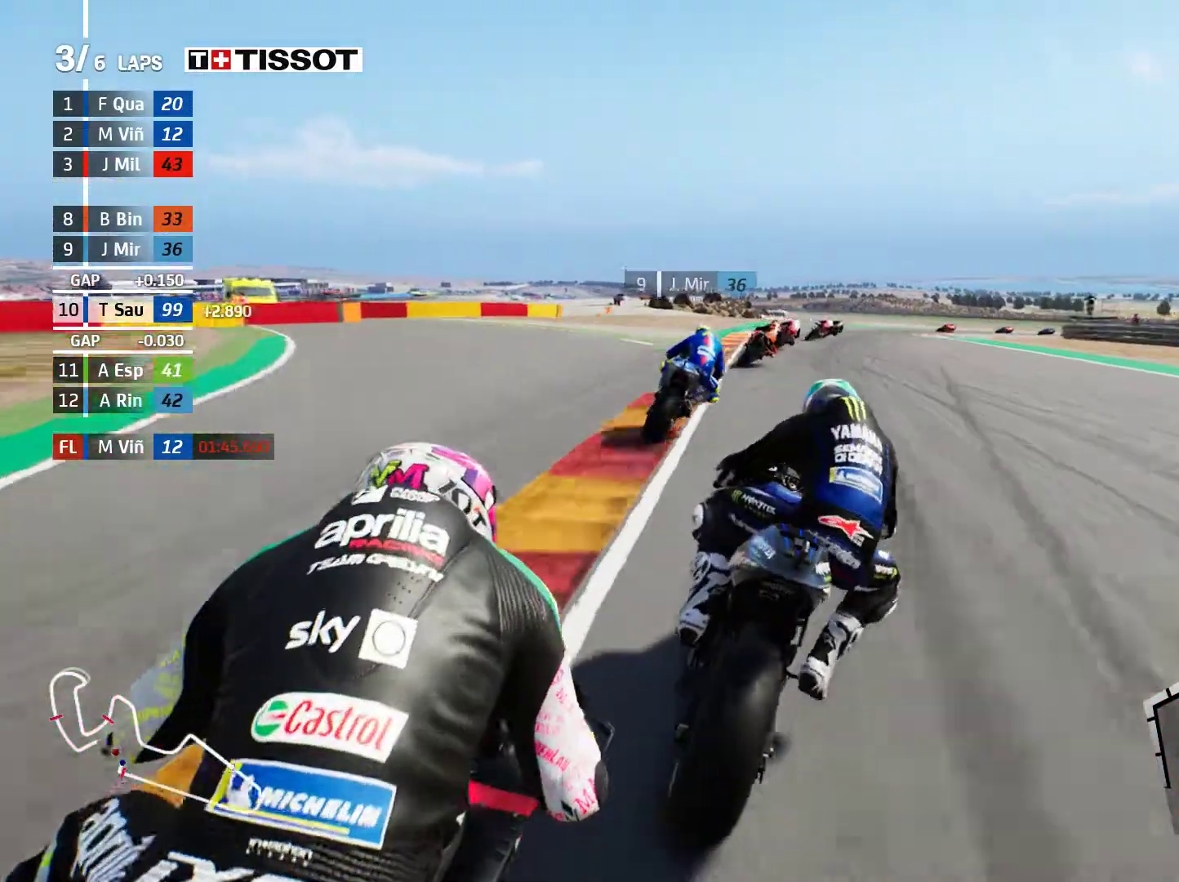
{"buttons": ["L2"], "left_stick": "right", "events": [[350, "A", "down"], [500, "A", "up"]]}
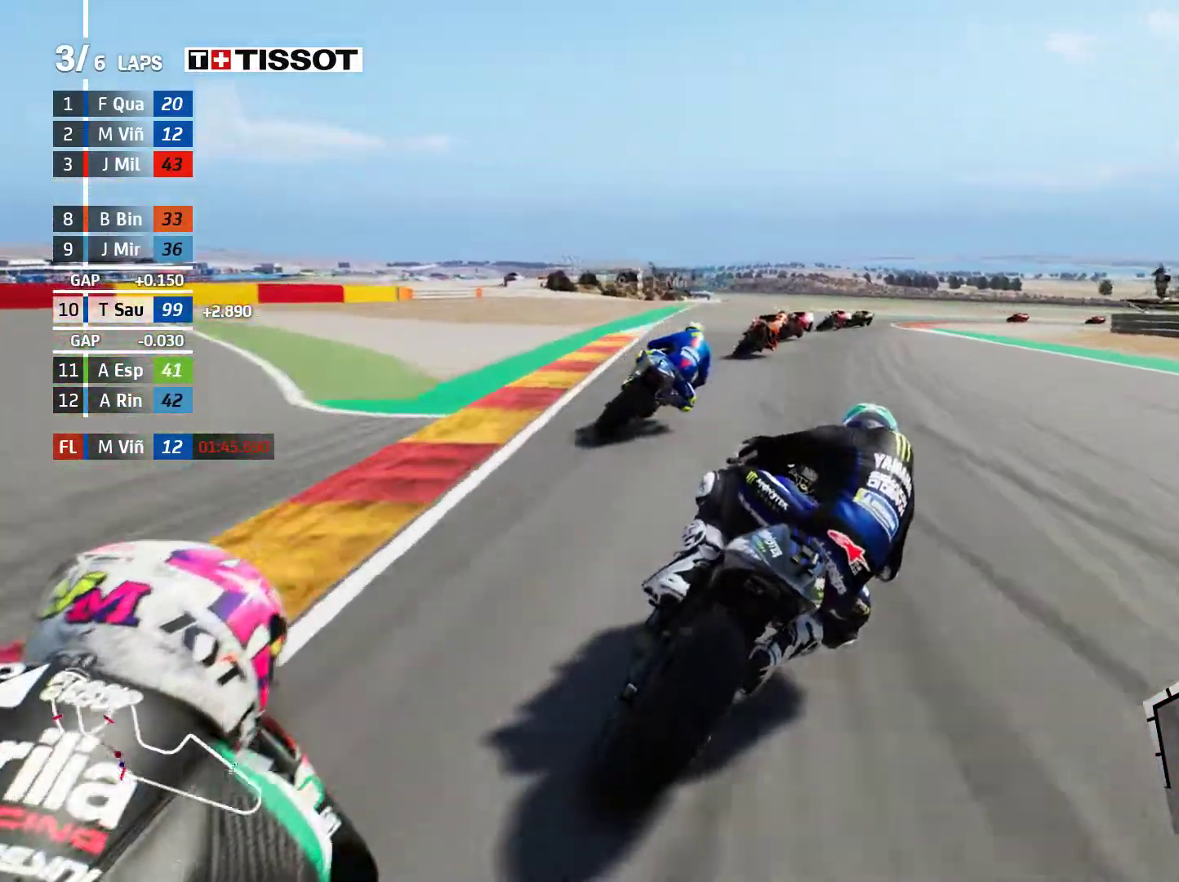
{"buttons": ["L2"], "left_stick": "right", "events": [[133, "A", "down"], [283, "A", "up"], [383, "A", "down"], [483, "A", "up"]]}
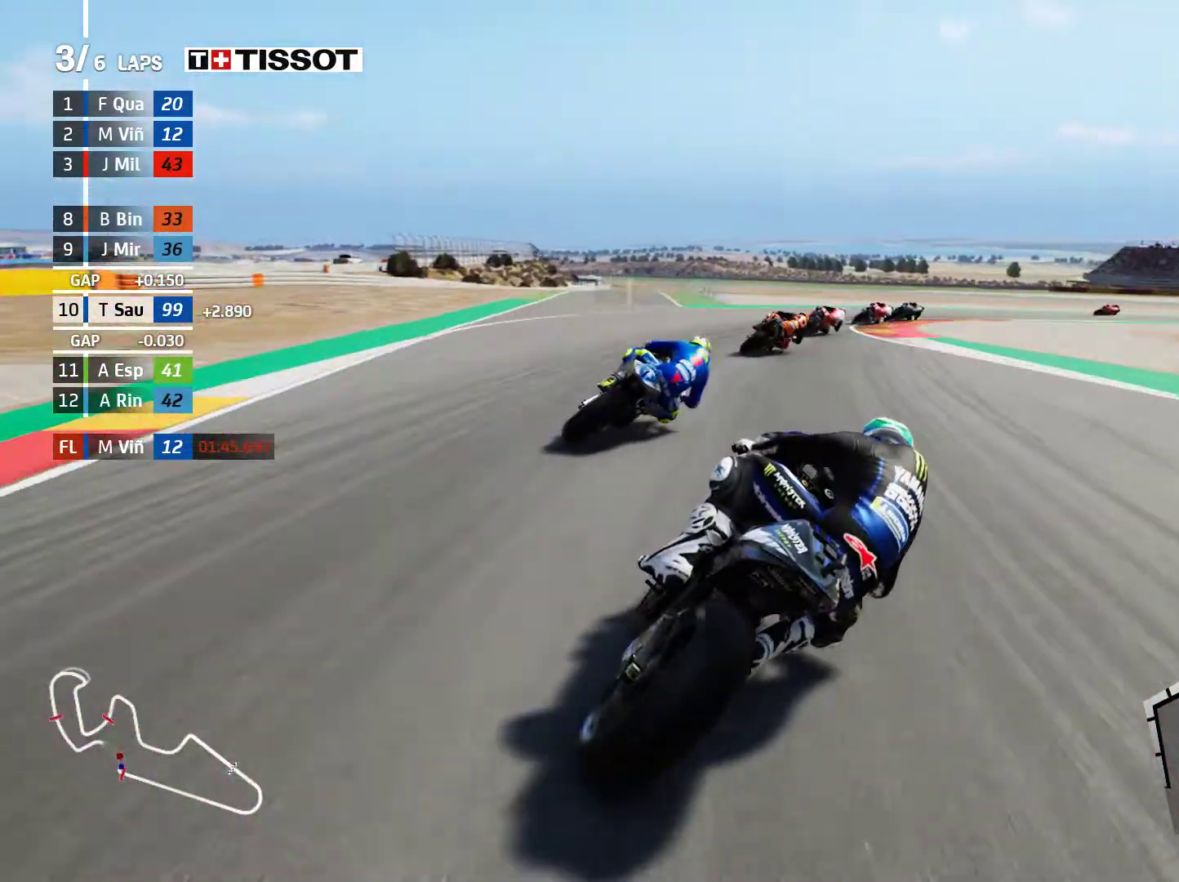
{"buttons": ["L2"], "left_stick": "right", "events": [[133, "A", "down"], [250, "A", "up"], [350, "A", "down"], [467, "A", "up"]]}
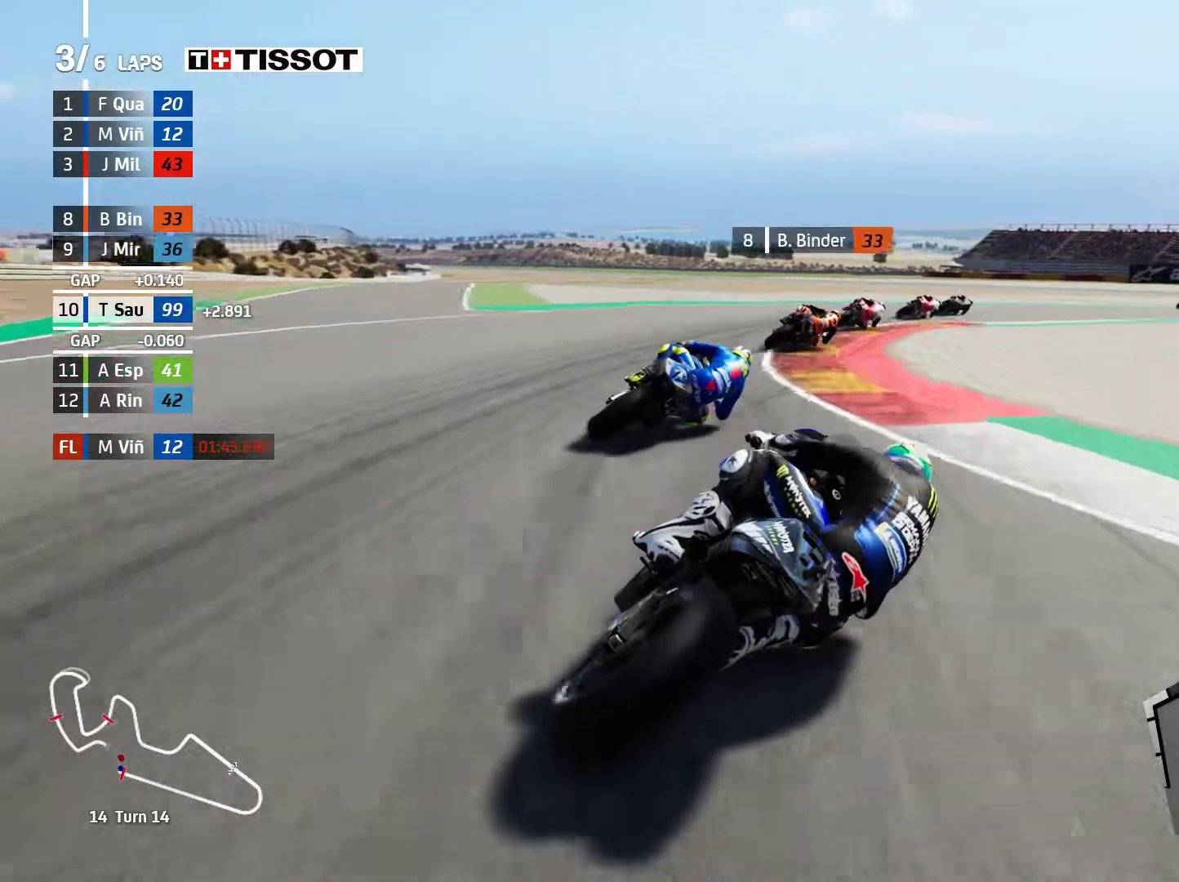
{"buttons": [], "left_stick": "right", "events": [[100, "A", "down"], [150, "L2", "up"], [200, "A", "up"], [283, "A", "down"], [400, "A", "up"]]}
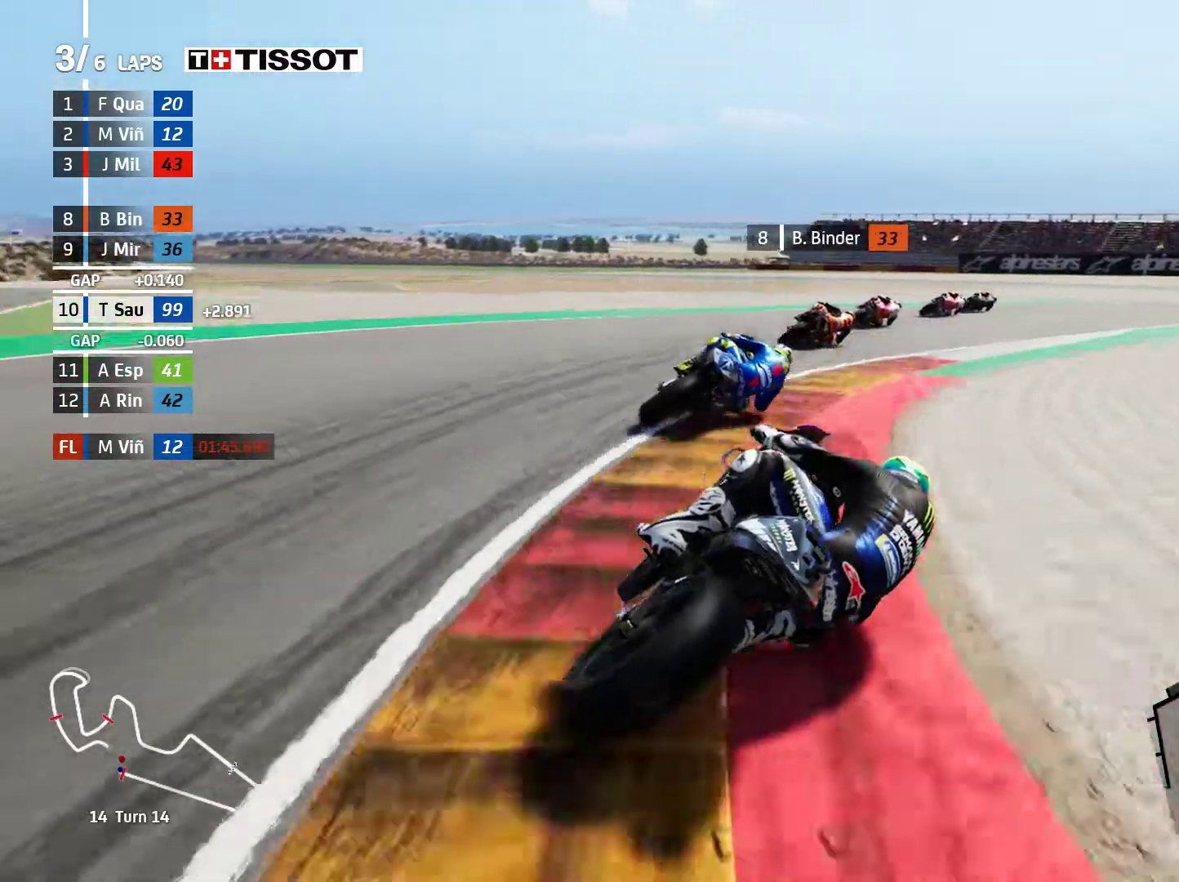
{"buttons": ["R2"], "left_stick": "right", "events": [[383, "R2", "down"]]}
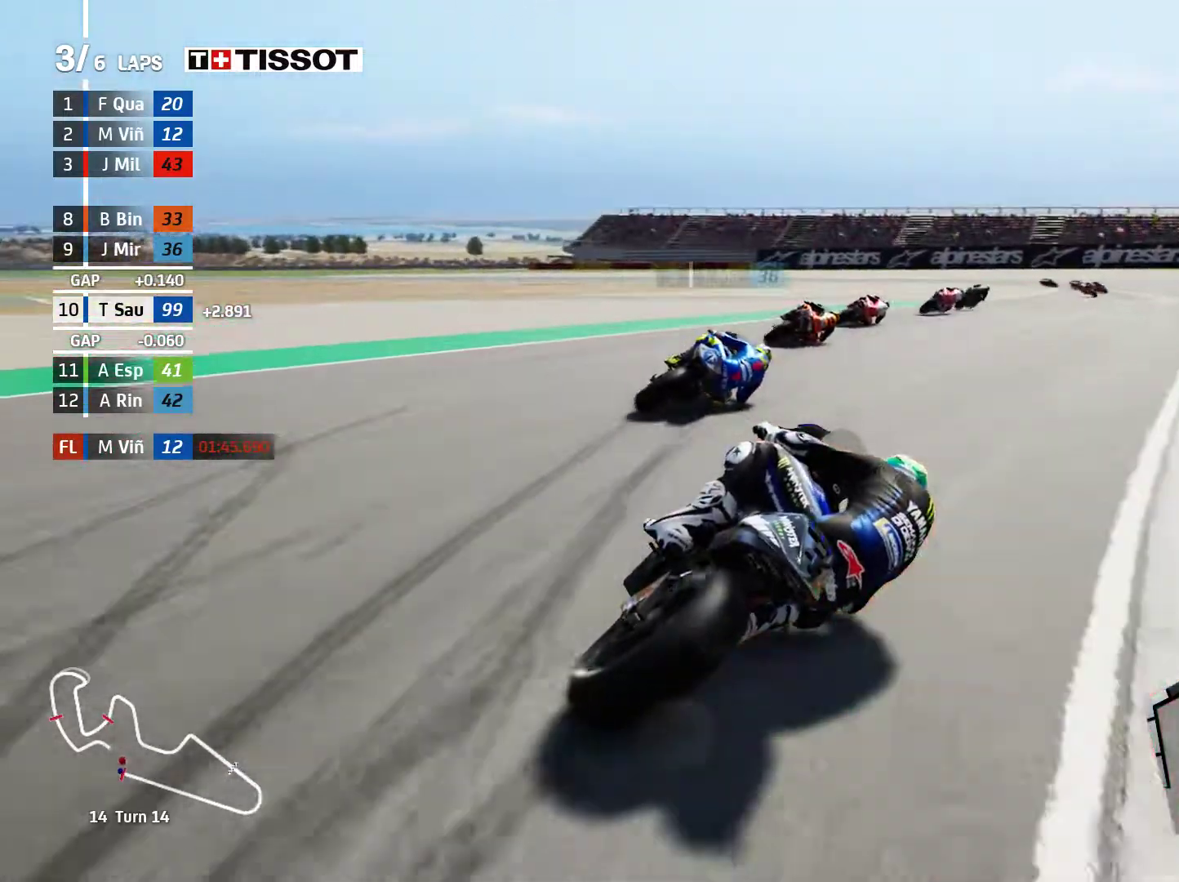
{"buttons": ["R2"], "left_stick": "right", "events": []}
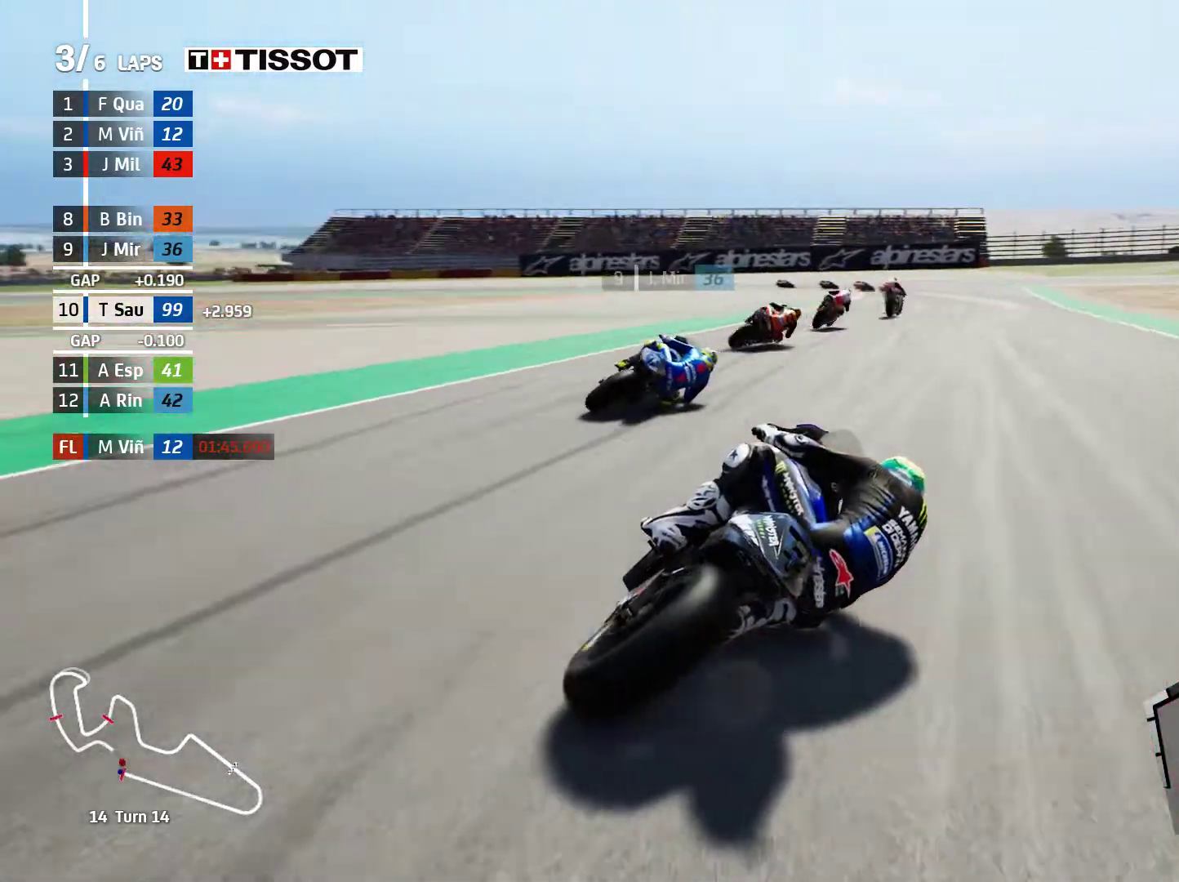
{"buttons": [], "left_stick": "left", "events": [[33, "left_stick", "center"], [100, "left_stick", "left"], [317, "R2", "up"]]}
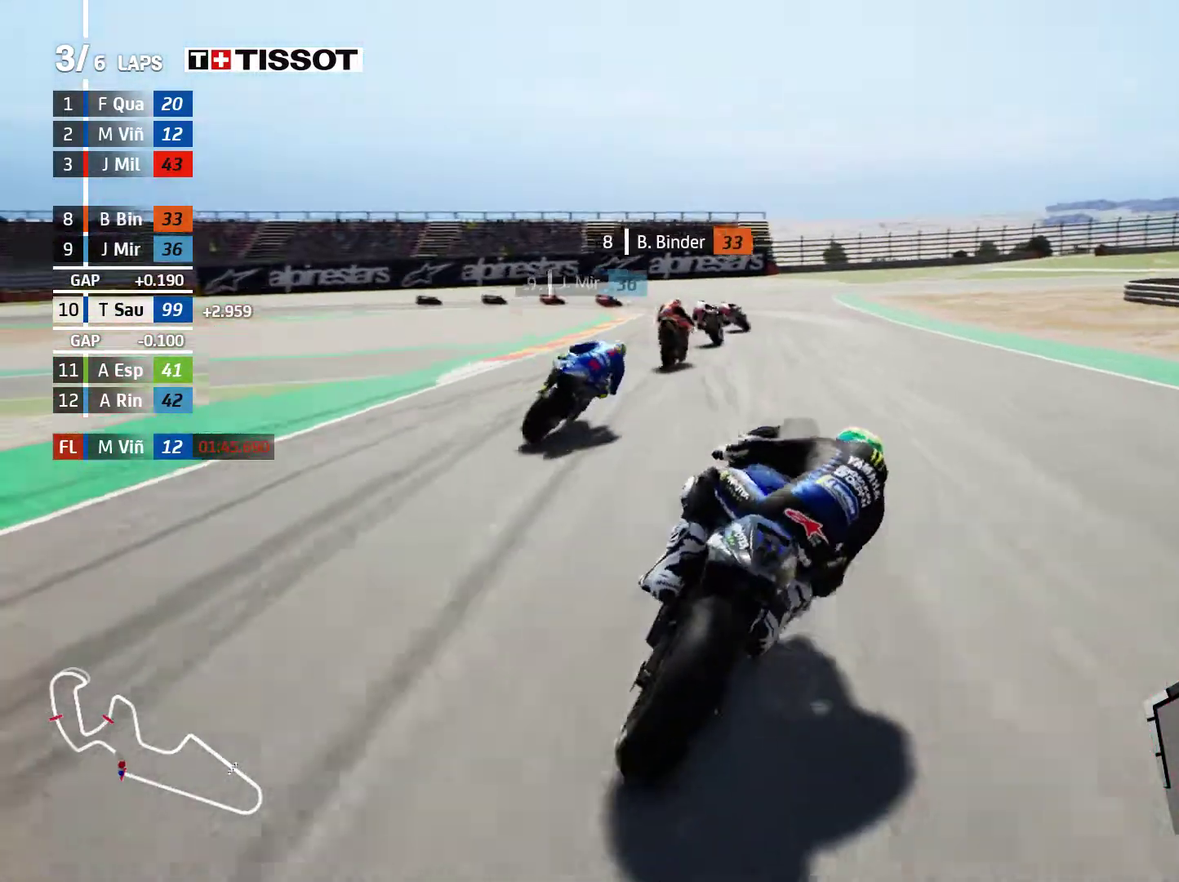
{"buttons": [], "left_stick": "left", "events": [[50, "A", "down"], [100, "A", "up"], [100, "L2", "down"], [367, "A", "down"], [450, "A", "up"], [483, "L2", "up"]]}
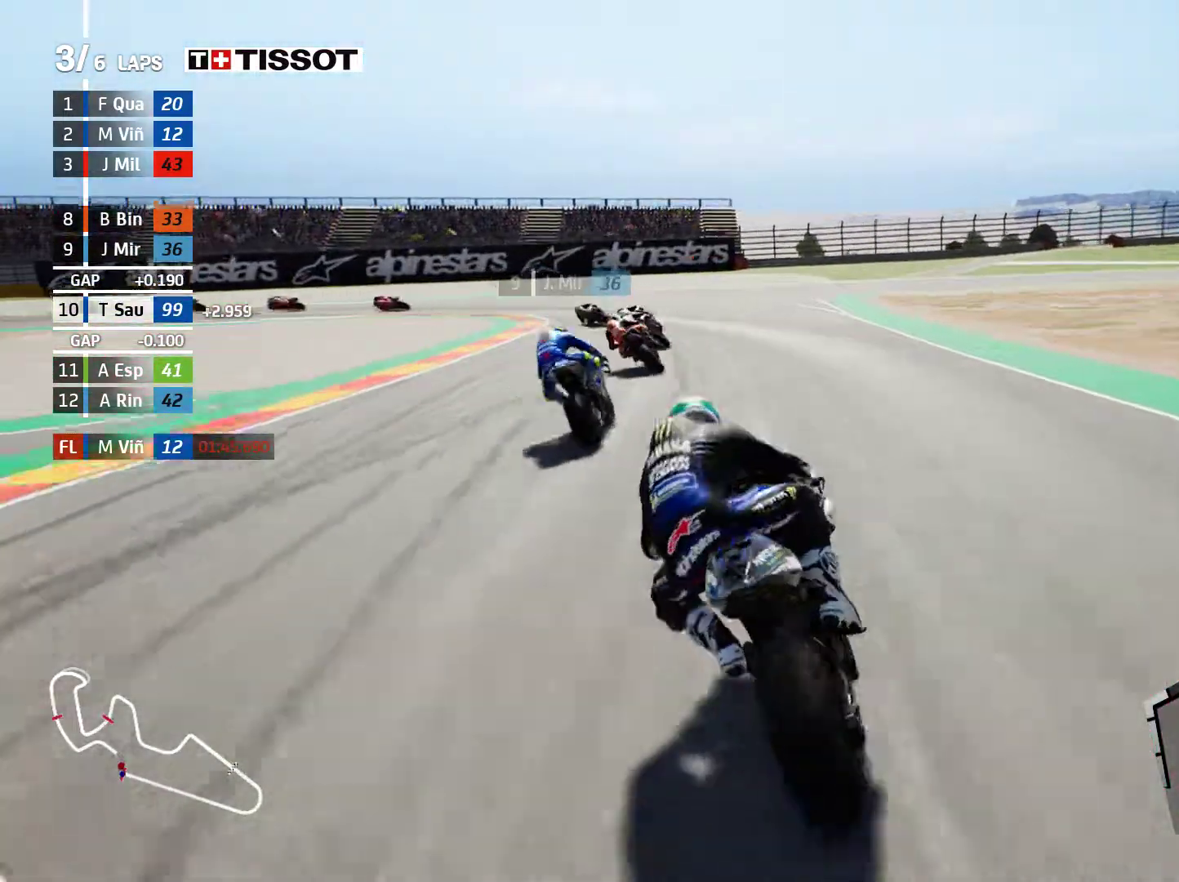
{"buttons": [], "left_stick": "left", "events": []}
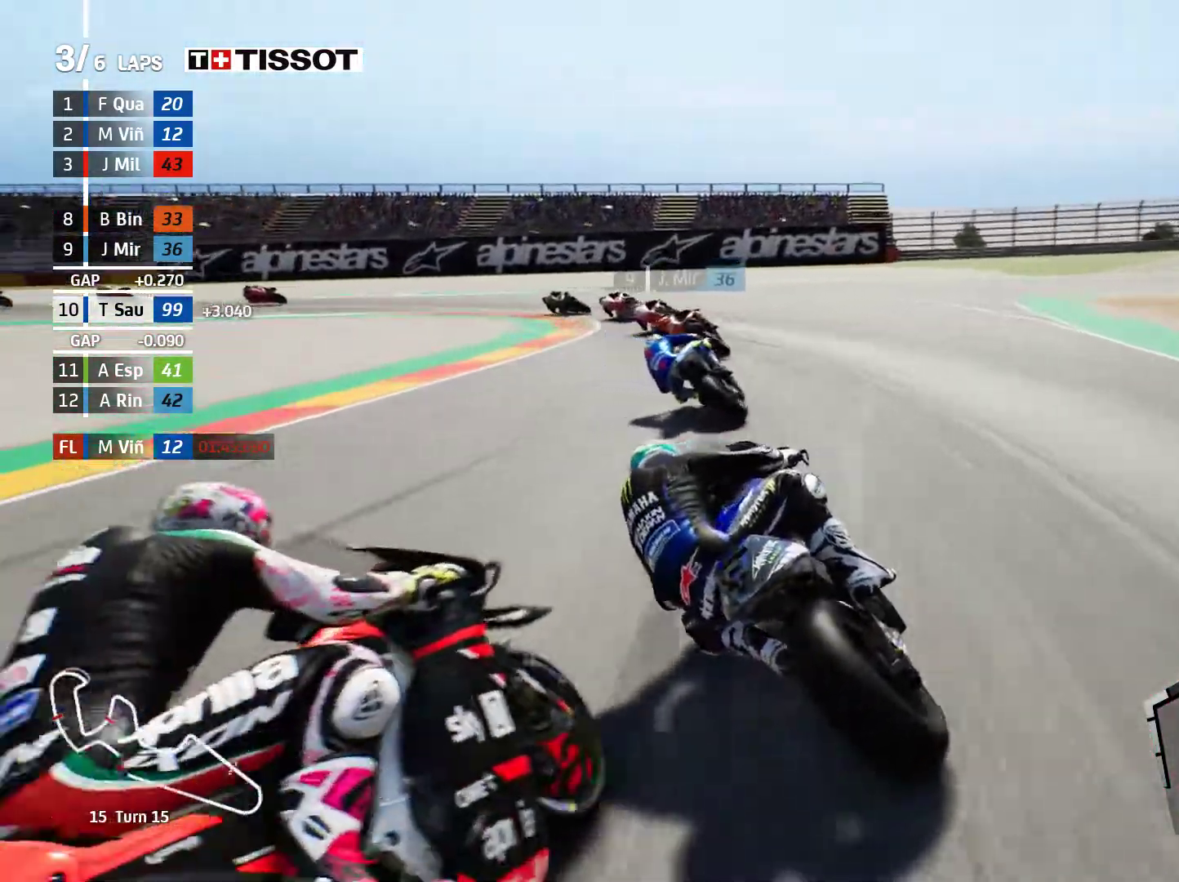
{"buttons": ["A"], "left_stick": "left", "events": [[250, "A", "down"], [333, "L2", "down"], [350, "A", "up"], [433, "A", "down"], [433, "L2", "up"]]}
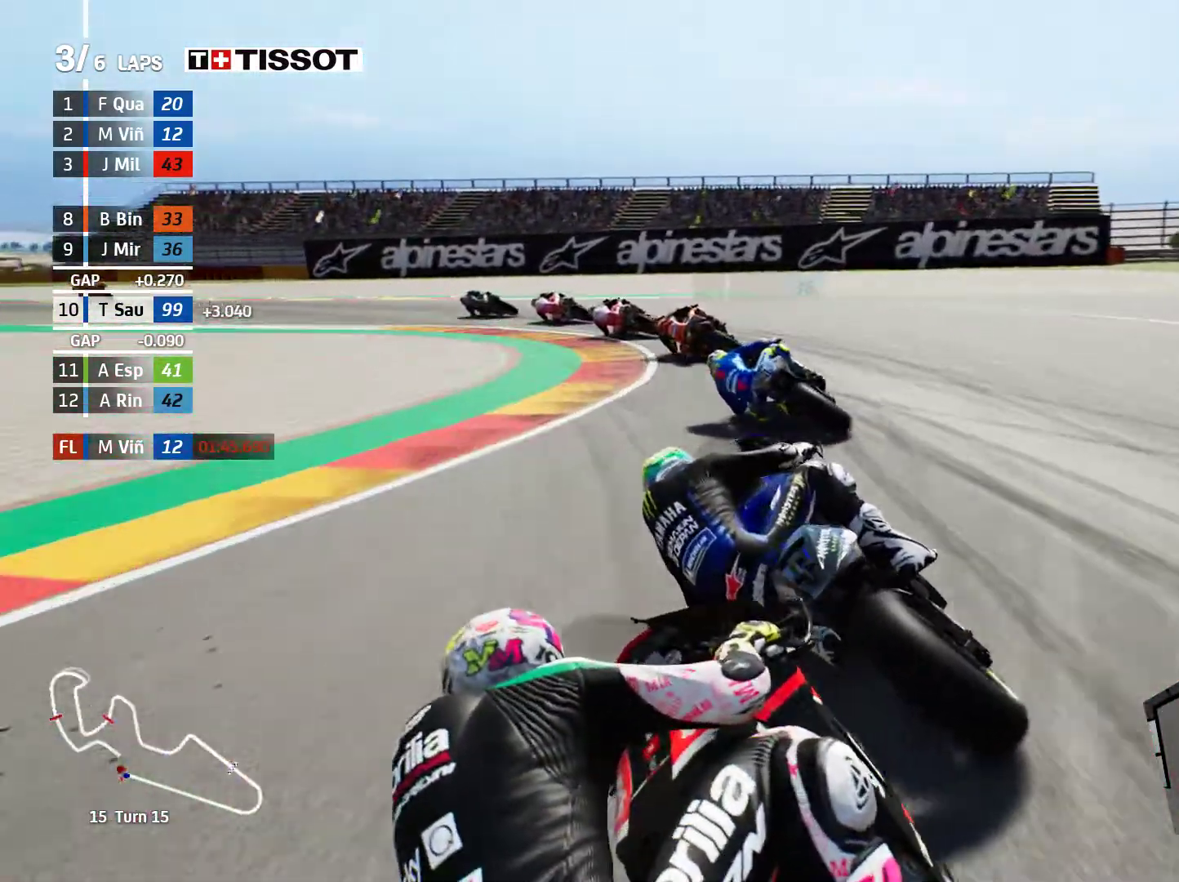
{"buttons": ["A"], "left_stick": "left", "events": [[33, "A", "up"], [67, "L2", "down"], [133, "A", "down"], [250, "A", "up"], [317, "A", "down"], [417, "A", "up"], [500, "A", "down"], [500, "L2", "up"]]}
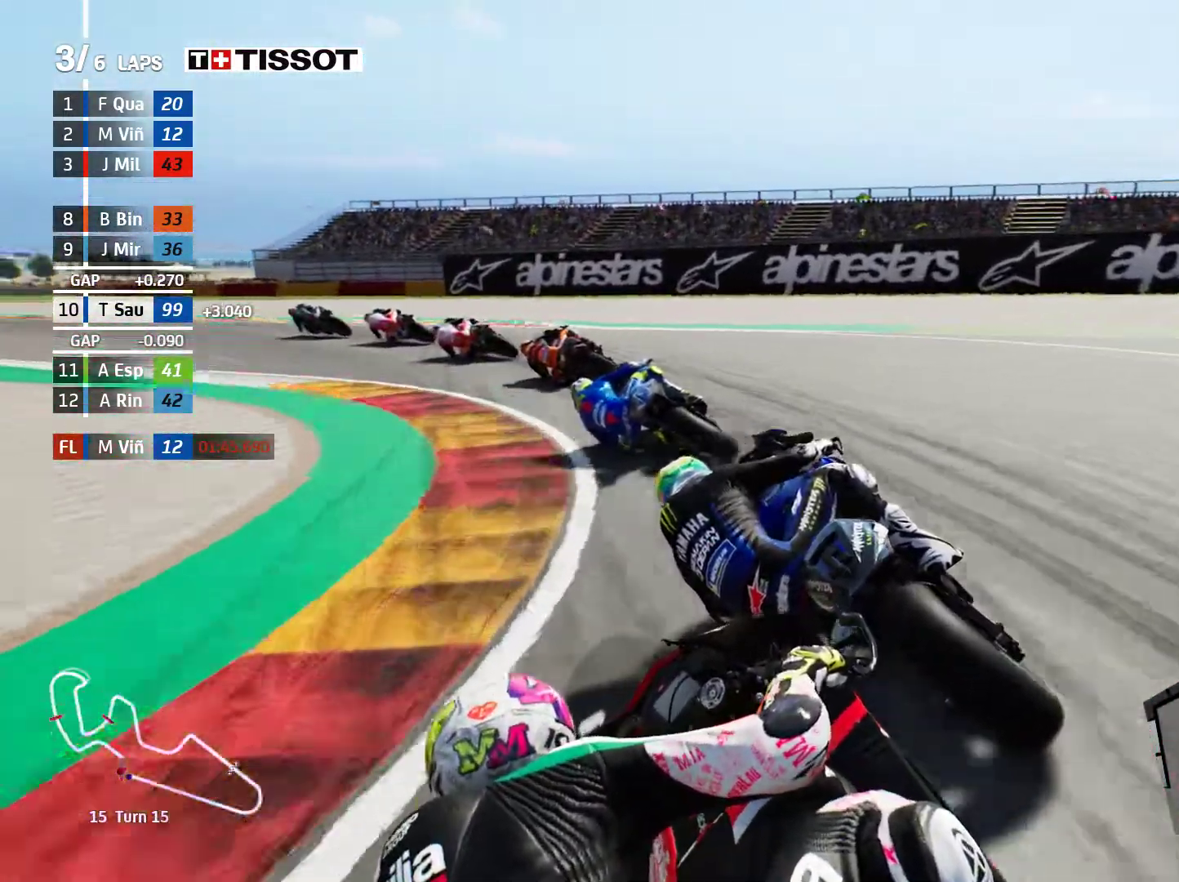
{"buttons": [], "left_stick": "left", "events": [[133, "A", "up"], [133, "L2", "down"], [183, "L2", "up"]]}
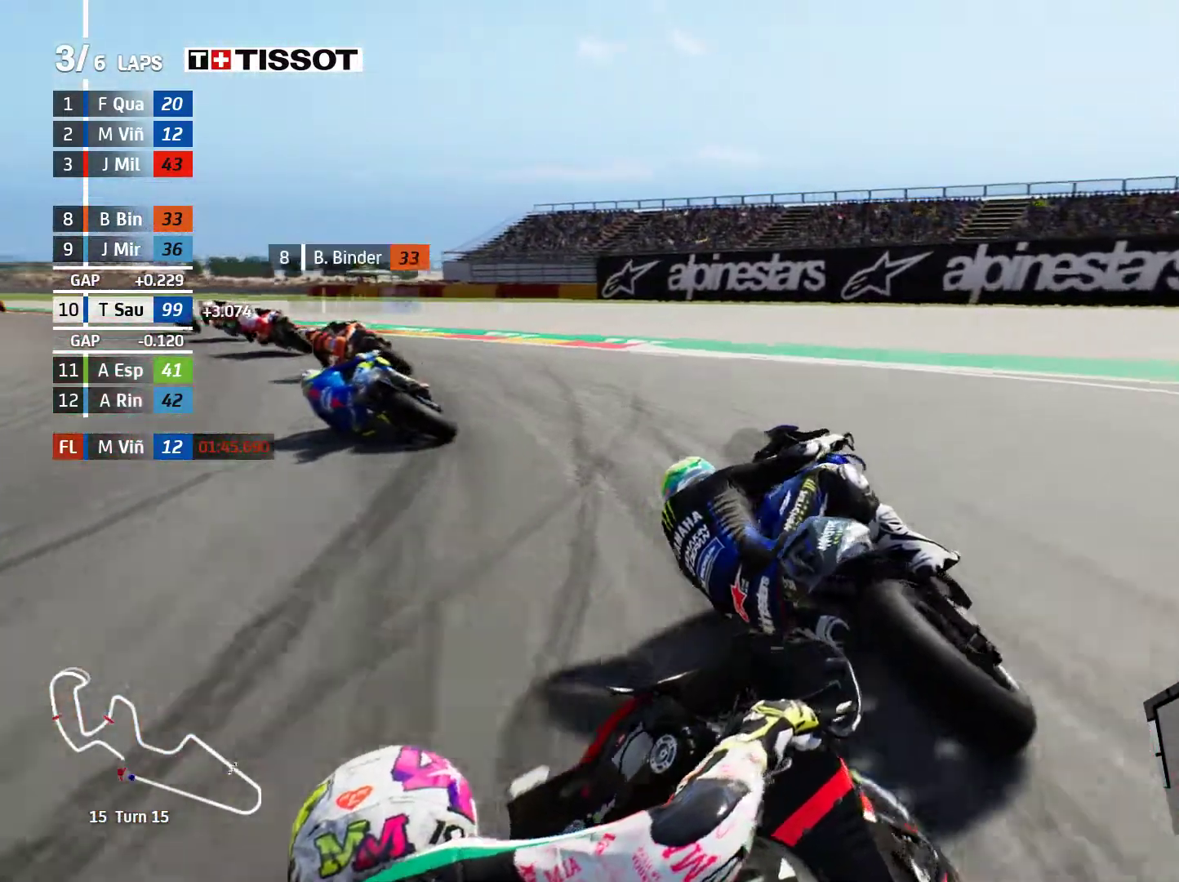
{"buttons": ["R2"], "left_stick": "up-left", "events": [[433, "R2", "down"], [500, "left_stick", "up-left"]]}
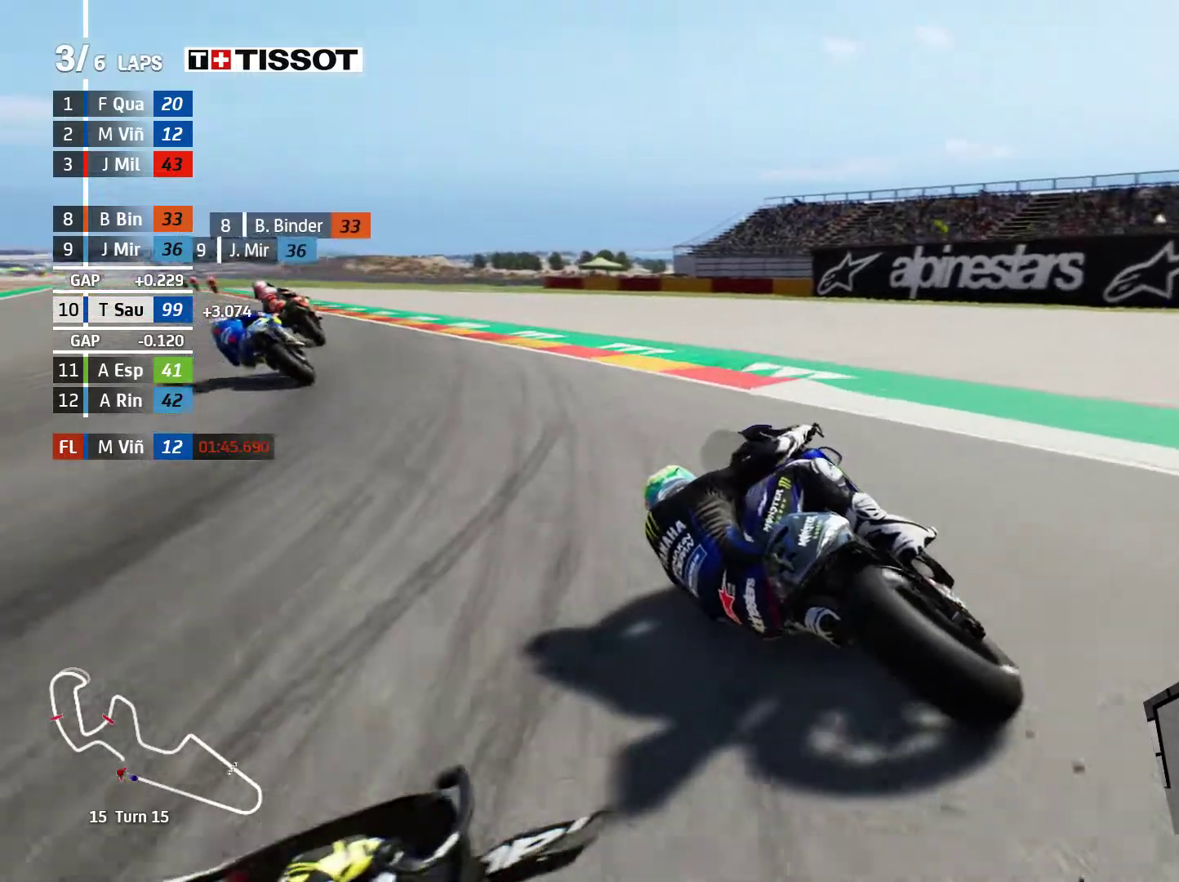
{"buttons": ["R2"], "left_stick": "center", "events": [[333, "left_stick", "center"]]}